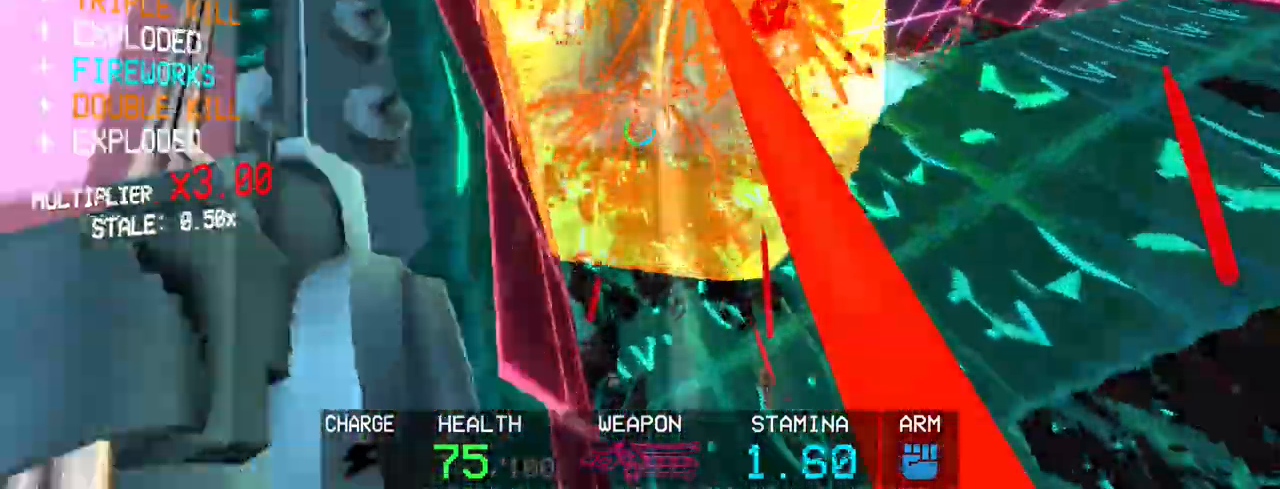
Gameplay with keyboard and mouse; each line is a JSON object with the keys and mouse buttons held at the frame after it. "events" lists presses ("down") and releases ("up") of "1", "2", "3", "4", "5", "a", "alt", "c", "caps_lock", "ctrl", "d", "e", "f", "g", "q", "r", "s", "shift", "space", "t", "tab", "v", "w", "x", "z", "mouse_left", "mouse_wheel" and "mouse_right" between this image and that frame as [ms after this image, input, new state], when the widget could be followed in between. "mouse_left", "mouse_wheel", "mouse_right" = the "left", "wheel", "right" buttons of the "mouse" list. No other keys are recorded. "wheel" means that the mouse wheel is clicked or scrolled. Not read: mouse_move.
{"keys": ["c", "space", "w"], "mouse": [], "events": [[50, "shift", "up"], [50, "w", "up"], [83, "2", "up"], [233, "c", "down"], [467, "space", "down"], [467, "w", "down"]]}
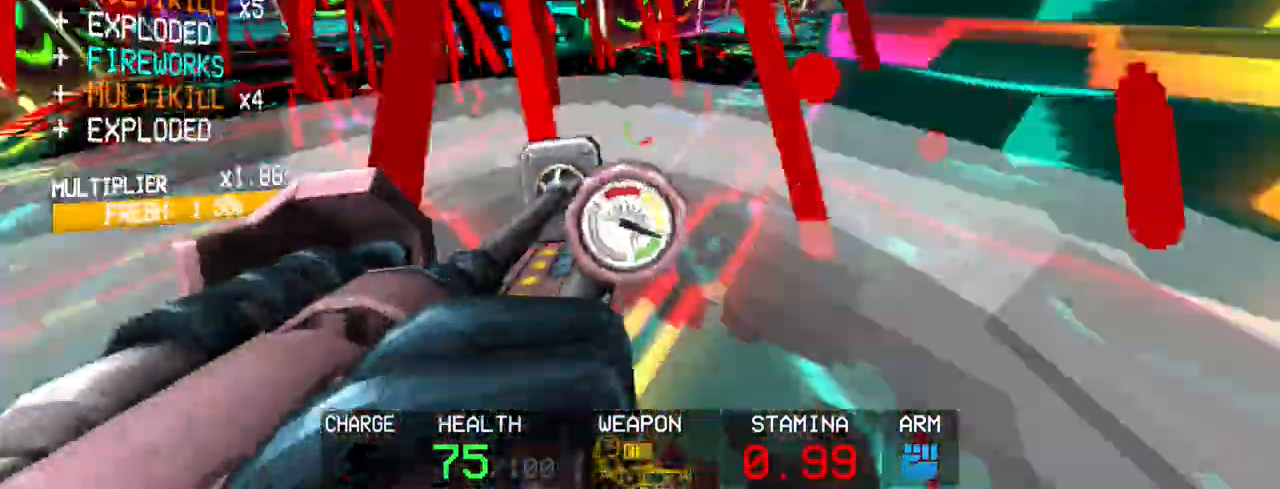
{"keys": [], "mouse": ["left"], "events": [[17, "c", "up"], [117, "space", "up"], [150, "w", "up"], [383, "mouse_left", "down"]]}
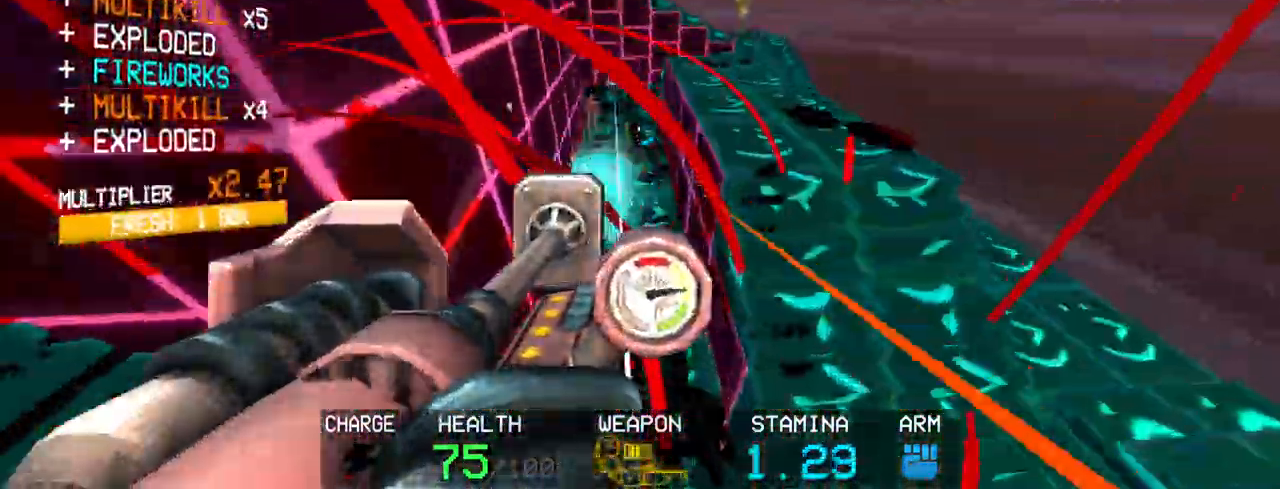
{"keys": [], "mouse": ["left"], "events": [[400, "r", "down"], [450, "r", "up"]]}
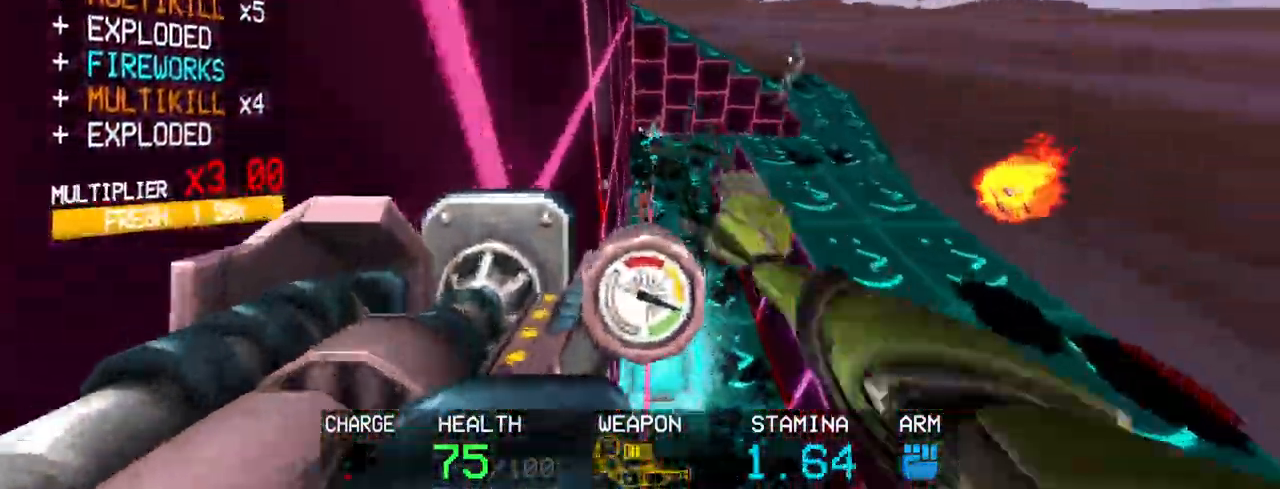
{"keys": [], "mouse": ["left"], "events": []}
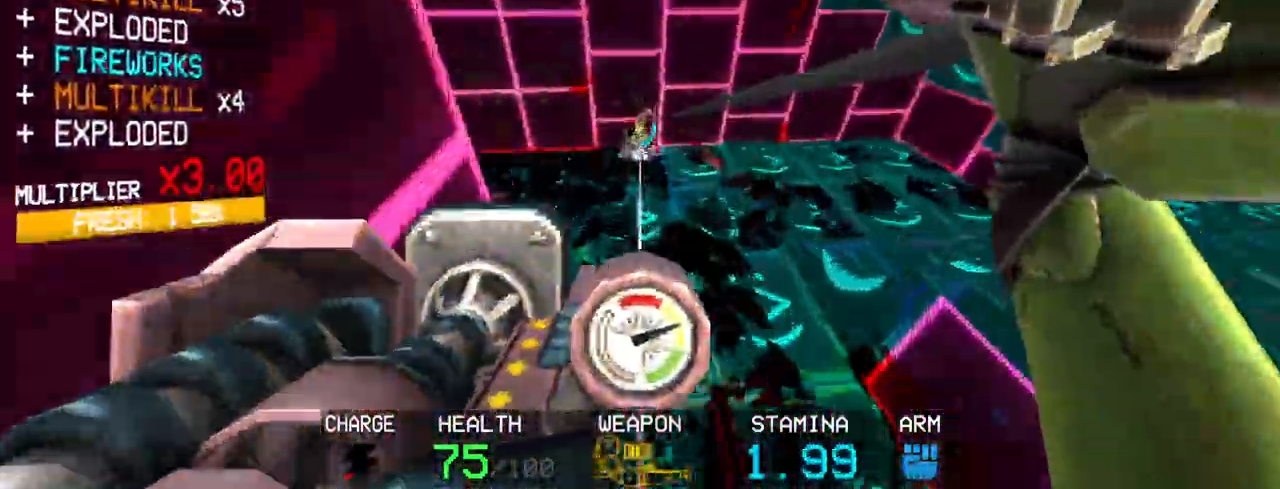
{"keys": [], "mouse": [], "events": [[100, "r", "down"], [250, "mouse_left", "up"], [250, "r", "up"]]}
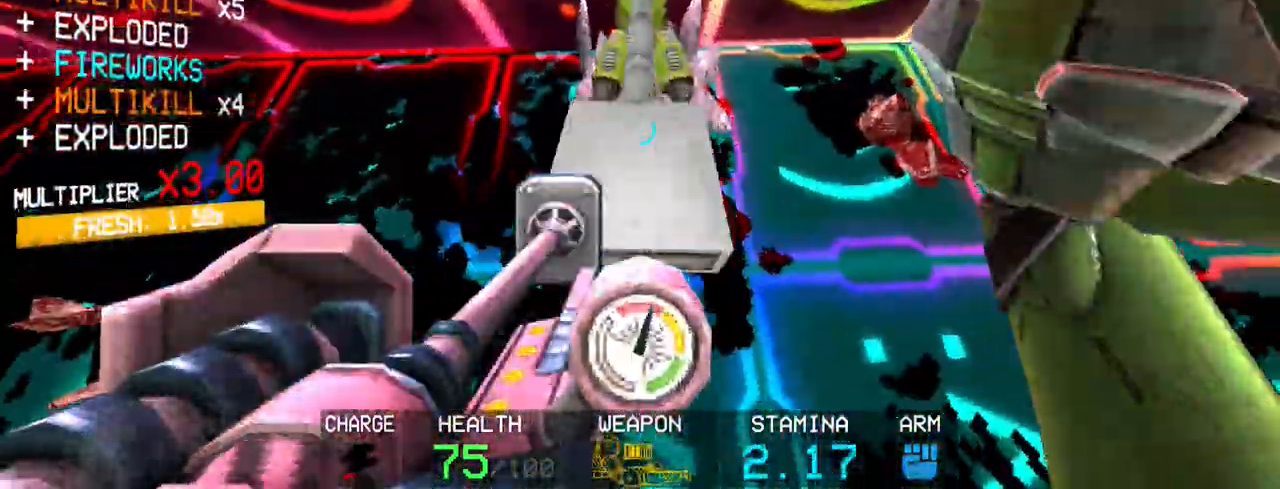
{"keys": [], "mouse": [], "events": [[133, "2", "down"], [183, "2", "up"], [317, "1", "down"], [367, "1", "up"]]}
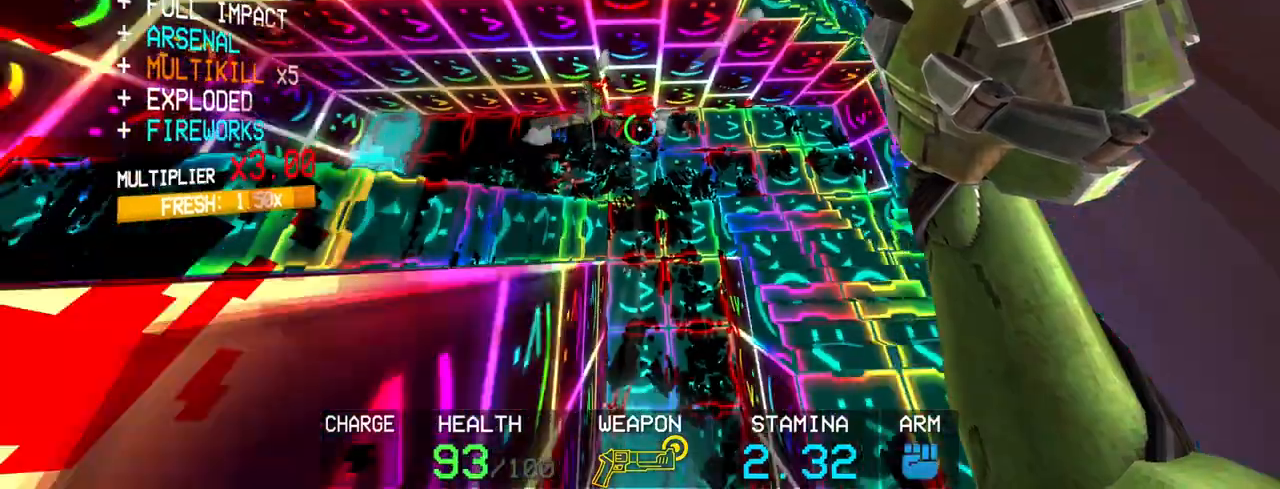
{"keys": [], "mouse": [], "events": [[383, "mouse_right", "down"], [483, "mouse_right", "up"]]}
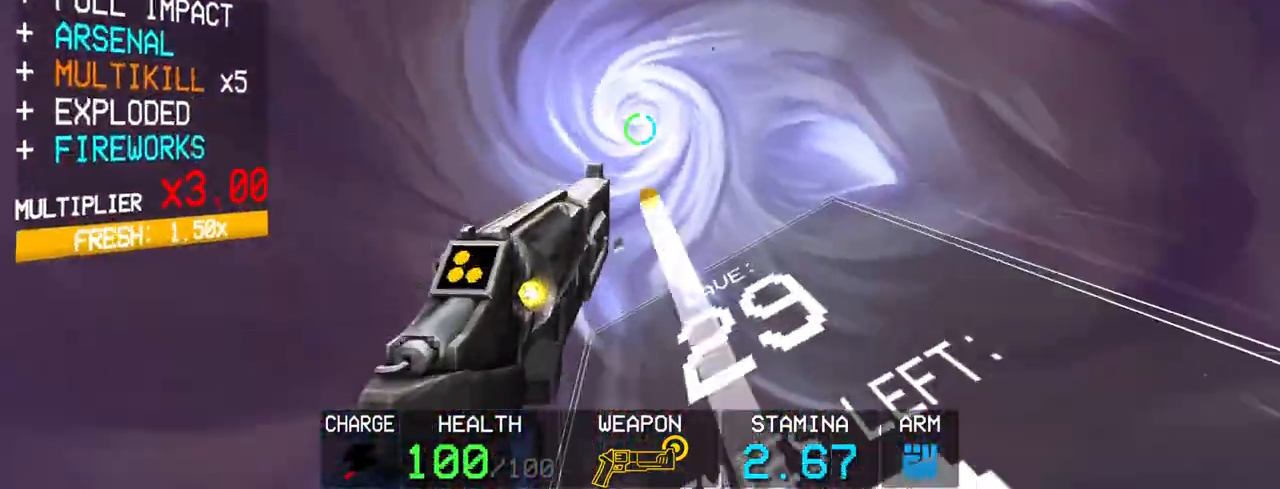
{"keys": [], "mouse": [], "events": [[133, "mouse_right", "down"], [167, "mouse_right", "up"], [317, "mouse_right", "down"], [417, "mouse_right", "up"]]}
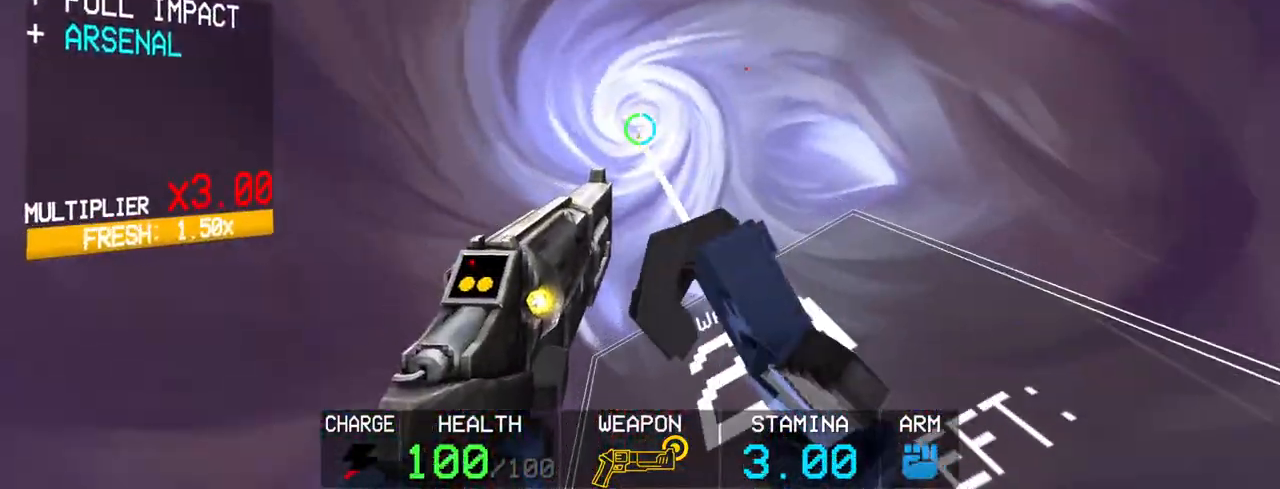
{"keys": [], "mouse": ["left"], "events": [[50, "mouse_right", "down"], [133, "mouse_right", "up"], [283, "mouse_right", "down"], [383, "mouse_right", "up"], [433, "mouse_left", "down"]]}
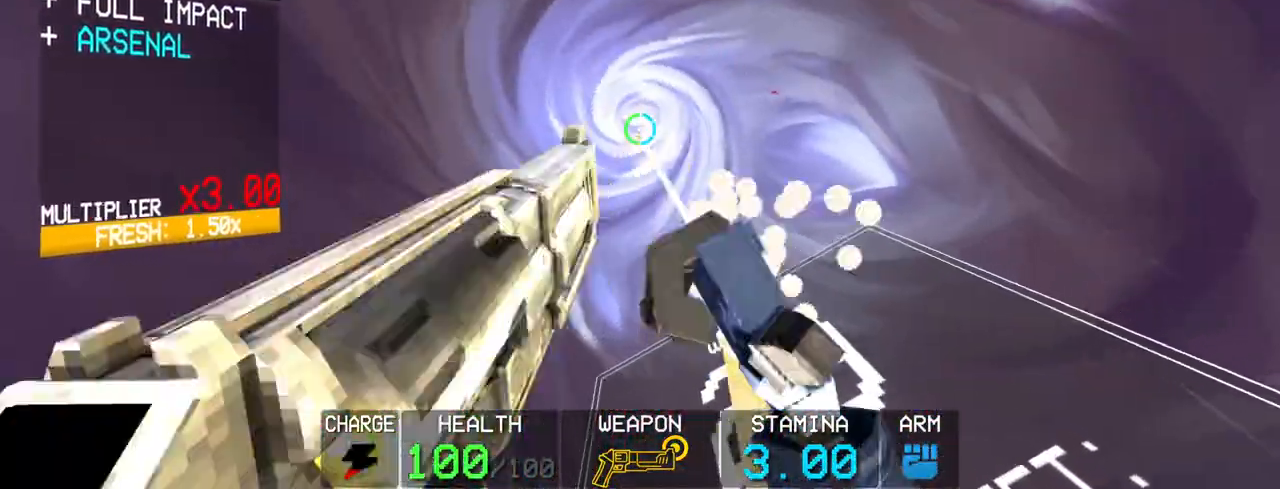
{"keys": ["w"], "mouse": [], "events": [[67, "mouse_left", "up"], [117, "shift", "down"], [117, "w", "down"], [350, "1", "down"], [350, "shift", "up"], [433, "1", "up"]]}
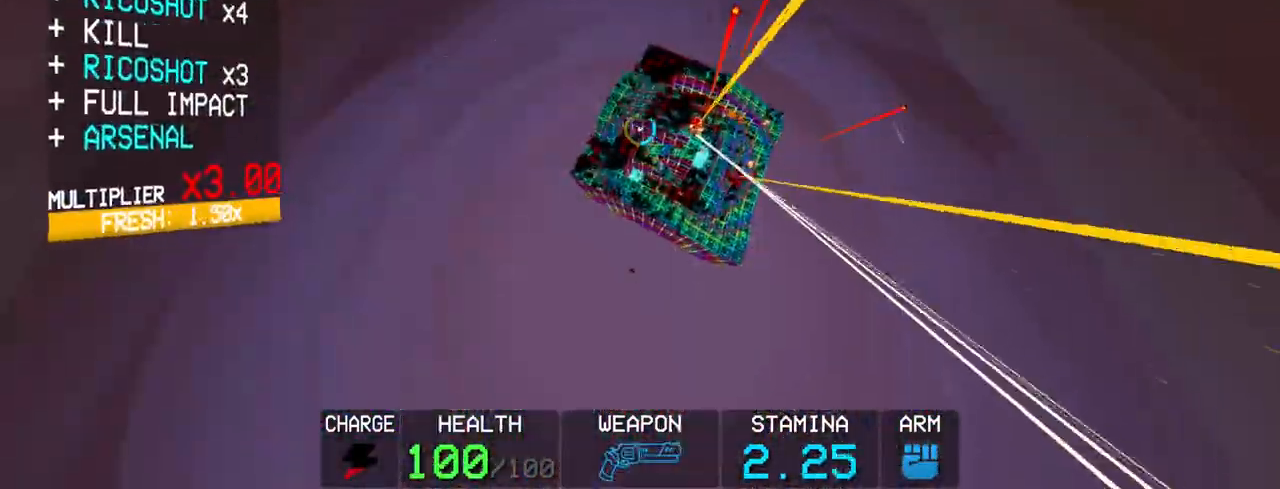
{"keys": ["w"], "mouse": ["right"], "events": [[133, "mouse_right", "down"]]}
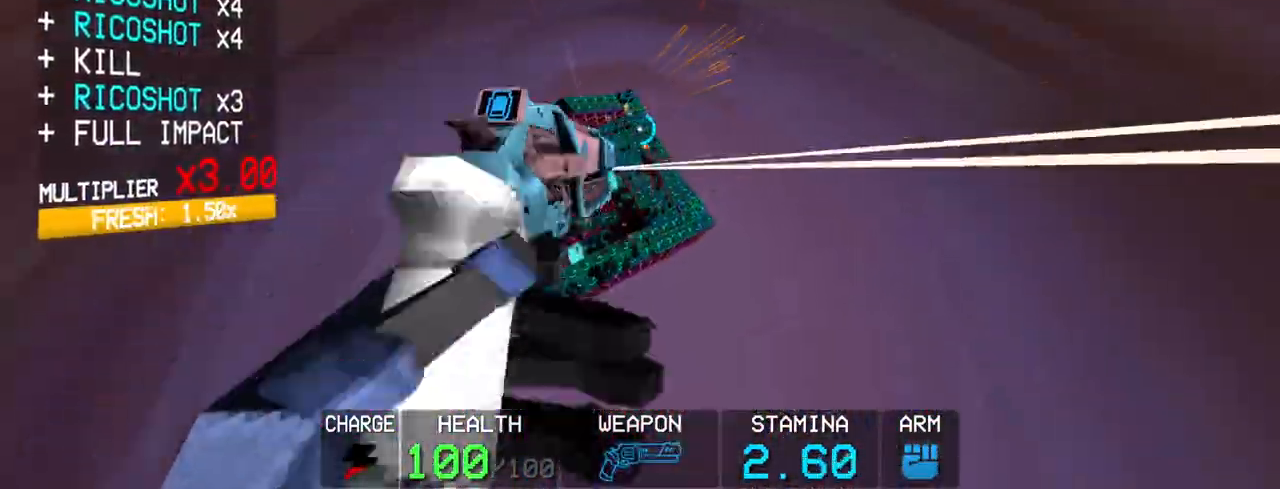
{"keys": ["w"], "mouse": ["right"], "events": [[333, "shift", "down"], [467, "shift", "up"]]}
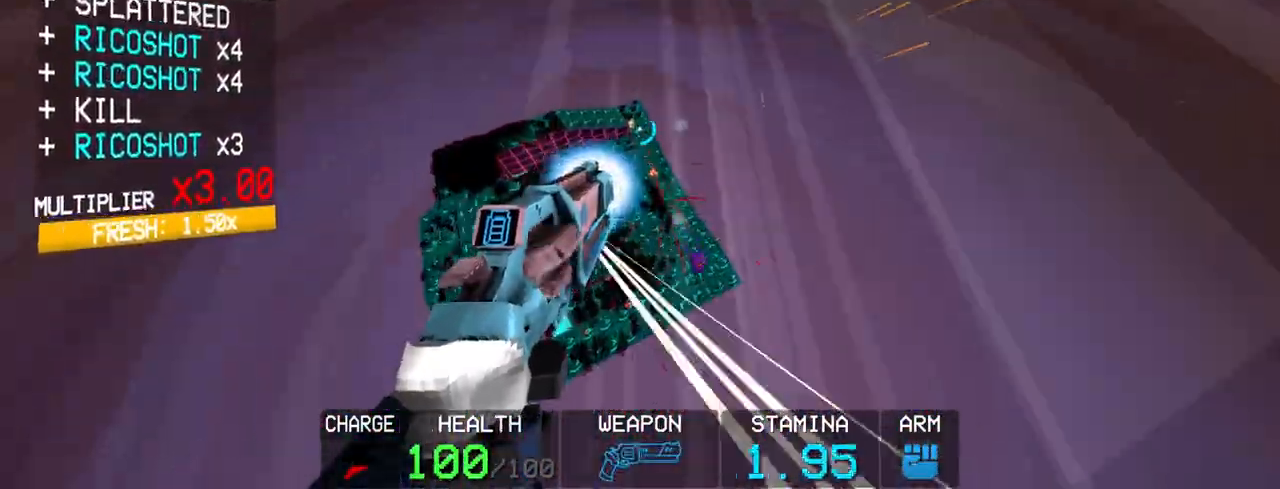
{"keys": [], "mouse": ["right"], "events": [[67, "w", "up"]]}
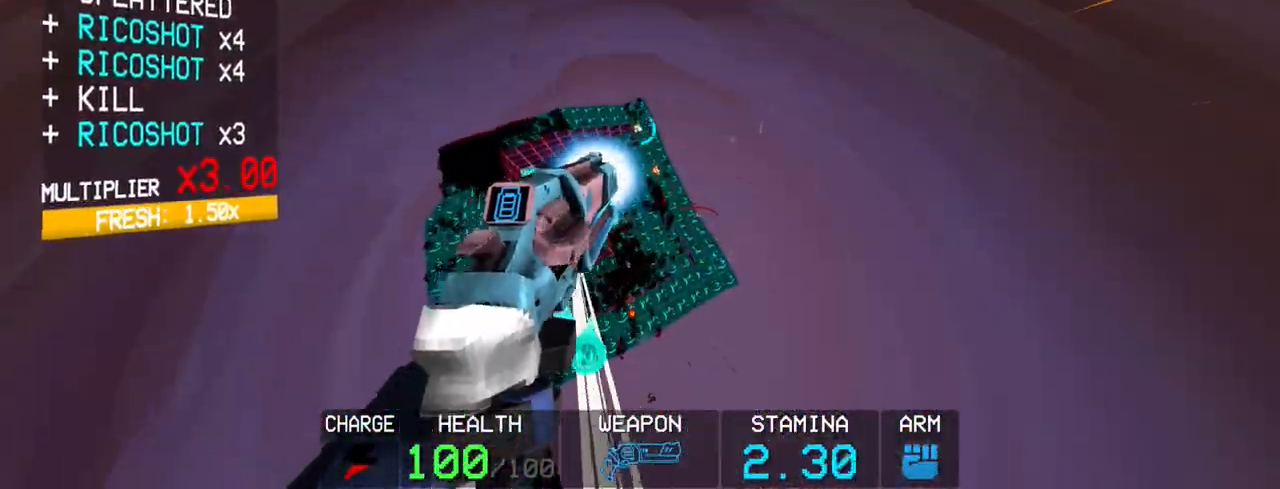
{"keys": [], "mouse": ["right"], "events": [[83, "mouse_right", "up"], [217, "1", "down"], [317, "1", "up"], [400, "mouse_right", "down"]]}
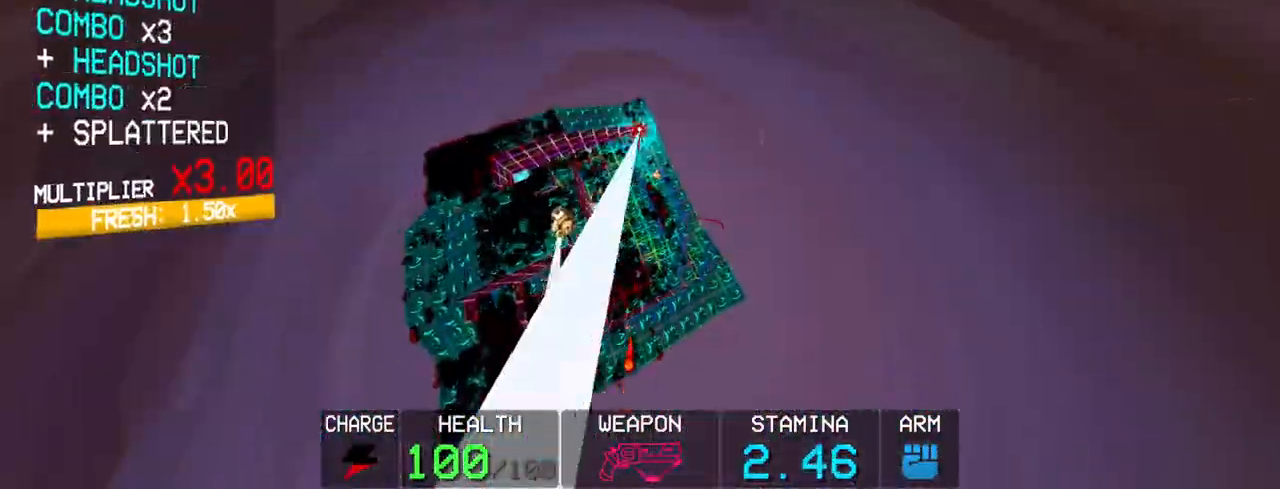
{"keys": [], "mouse": ["right"], "events": []}
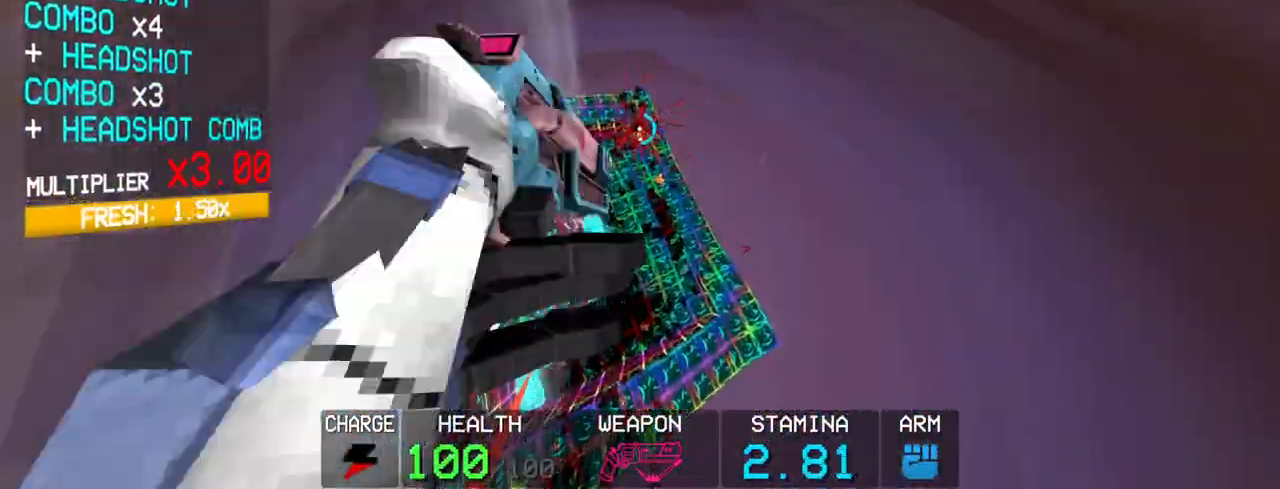
{"keys": [], "mouse": ["right"], "events": []}
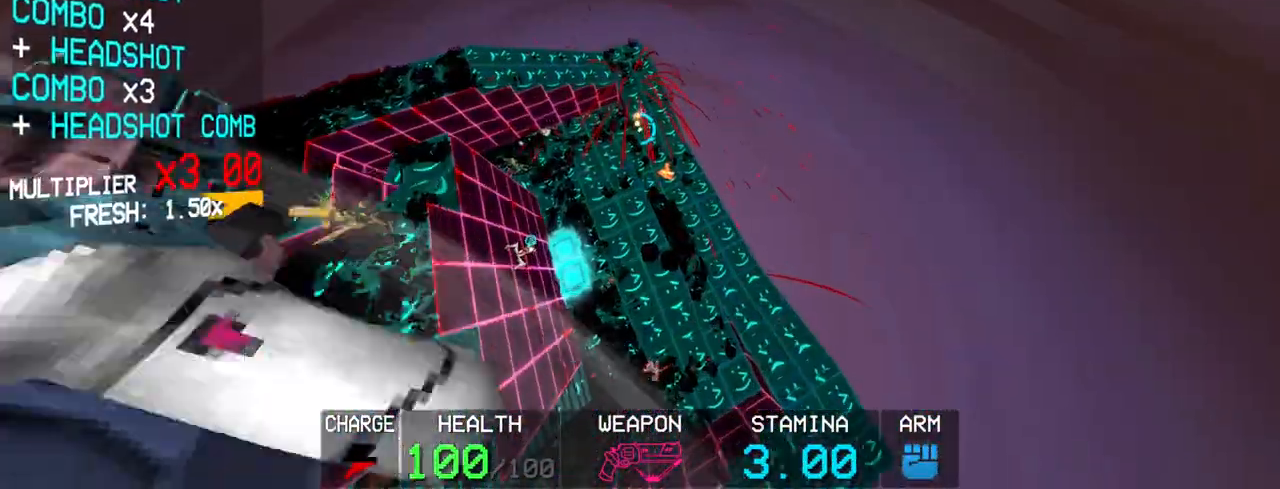
{"keys": [], "mouse": [], "events": [[33, "mouse_right", "up"]]}
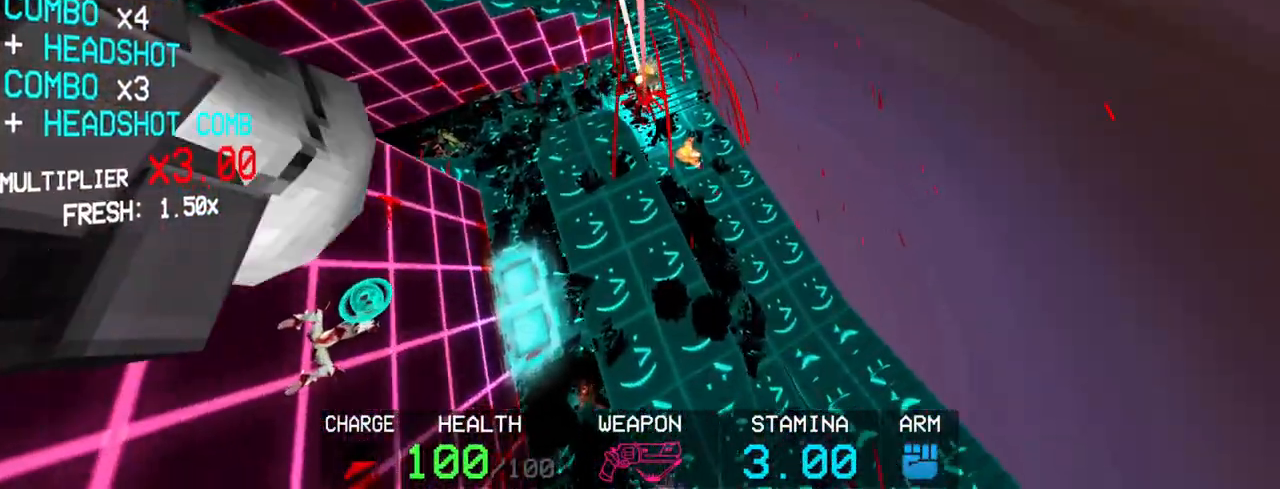
{"keys": [], "mouse": [], "events": [[233, "r", "down"], [333, "r", "up"]]}
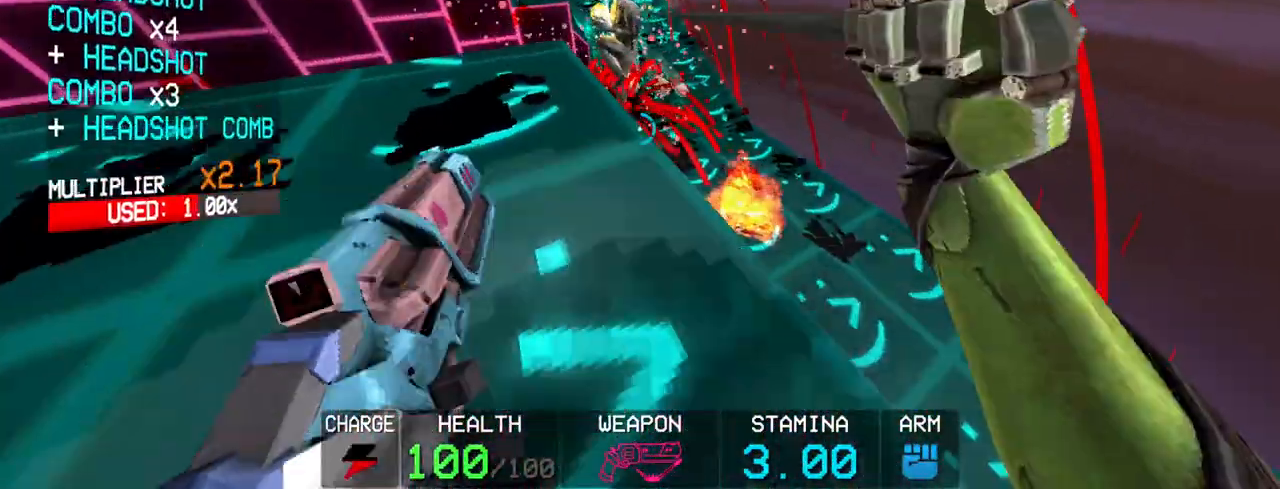
{"keys": [], "mouse": [], "events": [[333, "space", "down"], [483, "space", "up"]]}
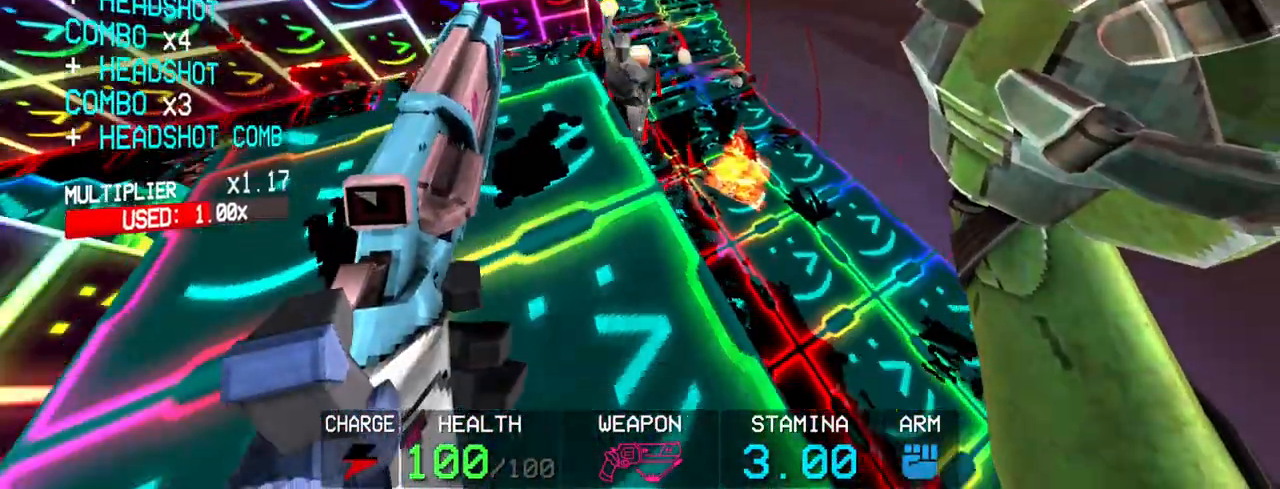
{"keys": [], "mouse": [], "events": [[83, "5", "down"], [167, "5", "up"]]}
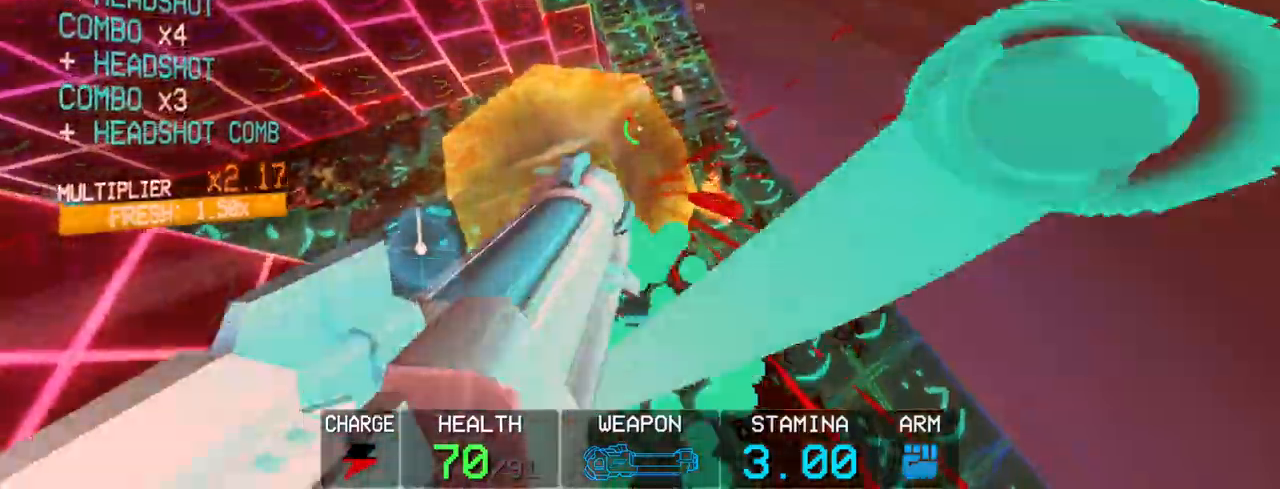
{"keys": ["c"], "mouse": [], "events": [[233, "mouse_left", "down"], [333, "mouse_left", "up"], [383, "c", "down"]]}
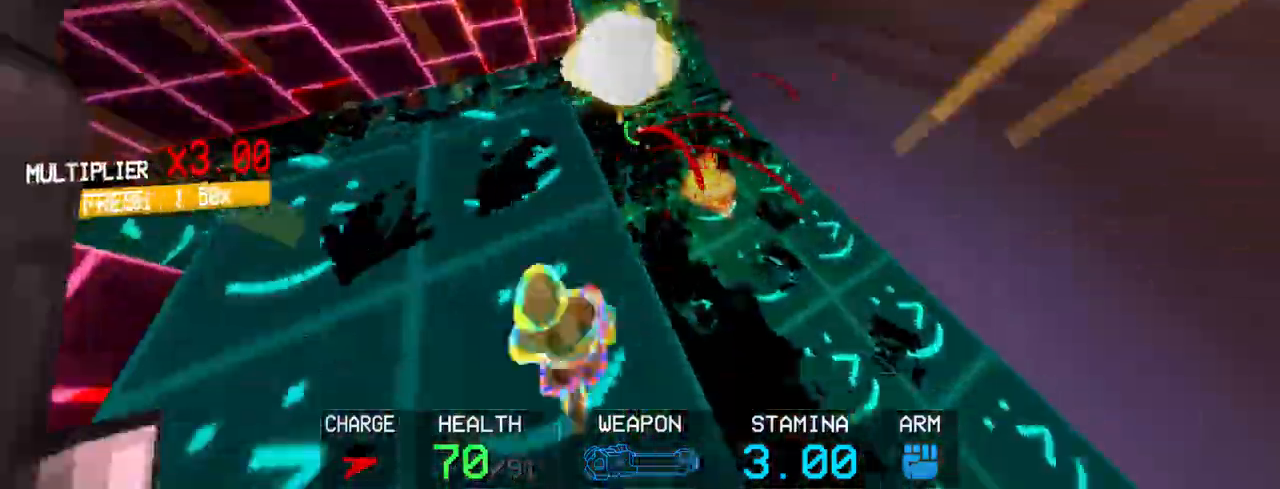
{"keys": [], "mouse": [], "events": [[67, "w", "down"], [150, "space", "down"], [200, "c", "up"], [200, "w", "up"], [250, "space", "up"], [300, "2", "down"], [383, "2", "up"]]}
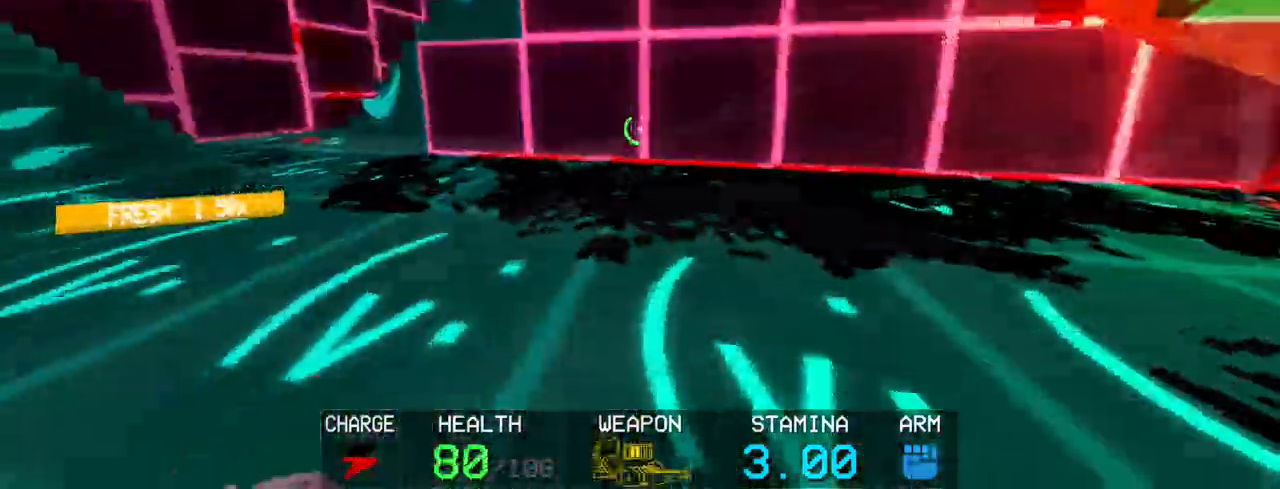
{"keys": ["w"], "mouse": [], "events": [[83, "w", "down"], [133, "shift", "down"], [217, "space", "down"], [317, "shift", "up"], [400, "space", "up"]]}
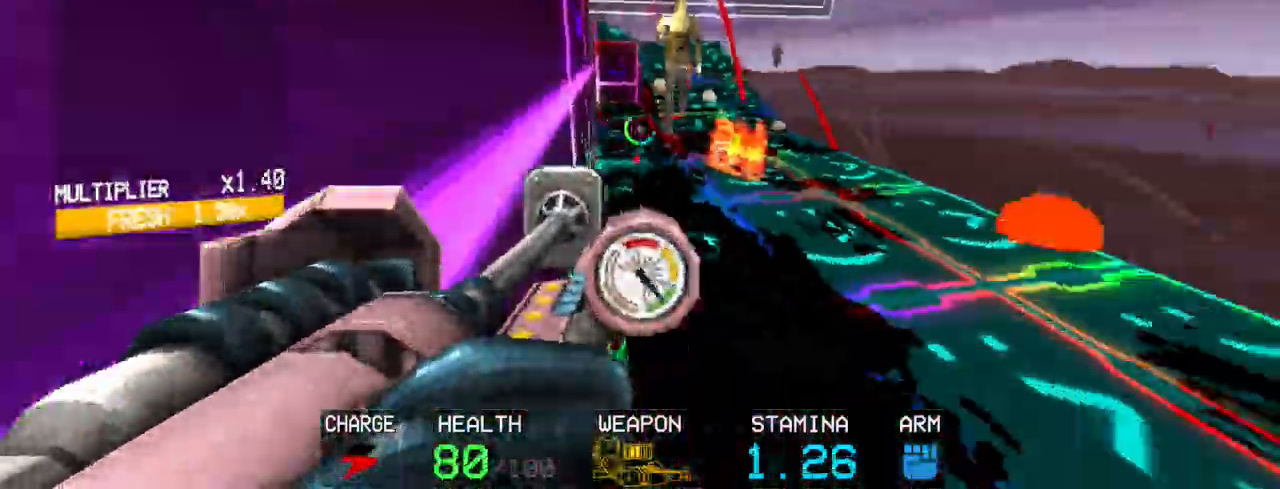
{"keys": ["r"], "mouse": ["left"], "events": [[150, "w", "up"], [183, "mouse_left", "down"], [383, "r", "down"]]}
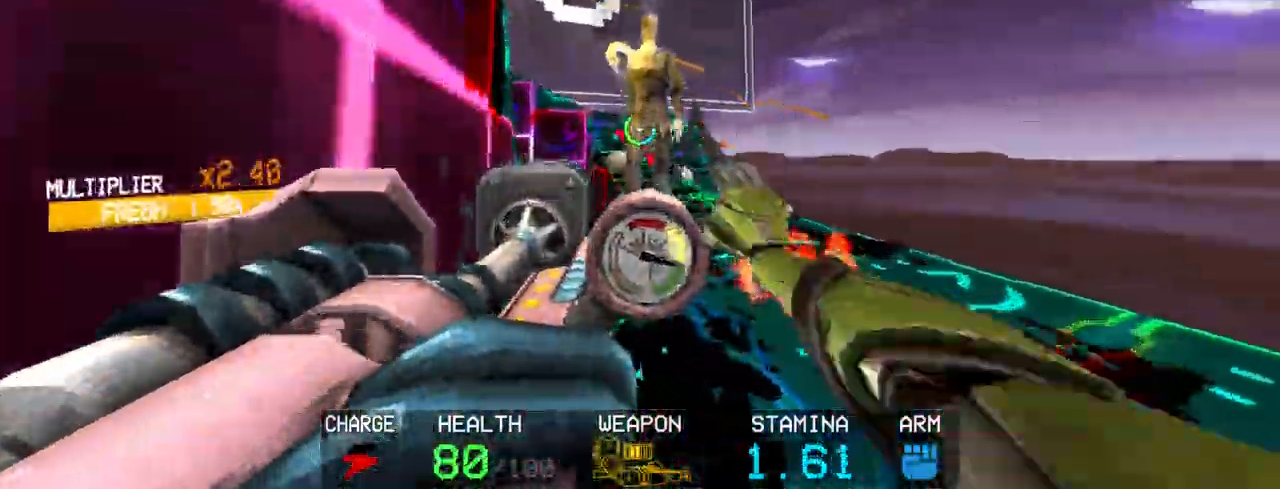
{"keys": [], "mouse": [], "events": [[17, "r", "up"], [150, "mouse_left", "up"]]}
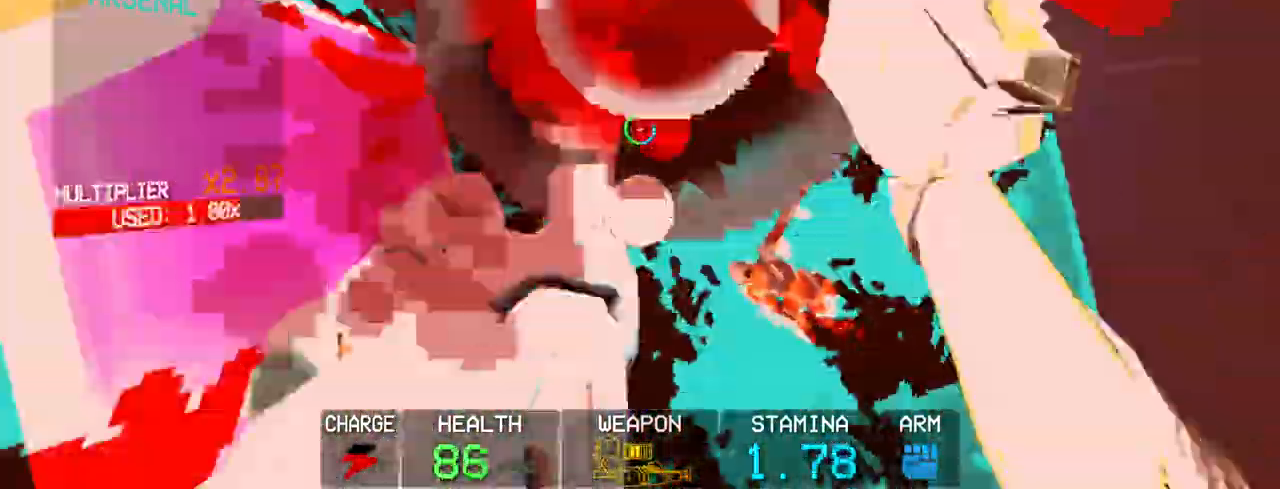
{"keys": ["a"], "mouse": ["left"], "events": [[217, "2", "down"], [267, "2", "up"], [450, "a", "down"], [450, "mouse_left", "down"]]}
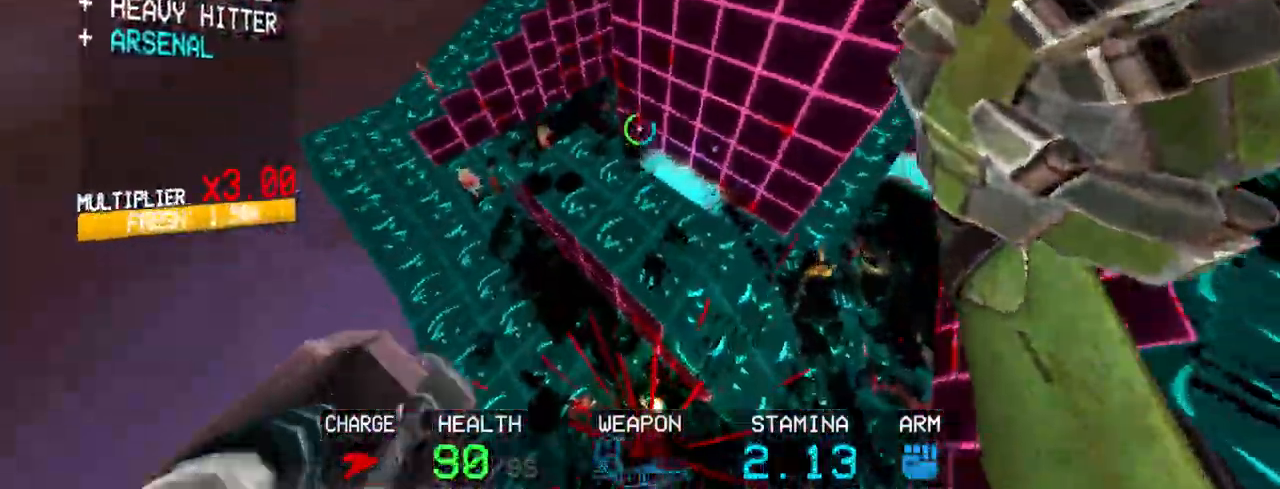
{"keys": [], "mouse": ["left"], "events": [[50, "shift", "down"], [283, "shift", "up"], [317, "a", "up"]]}
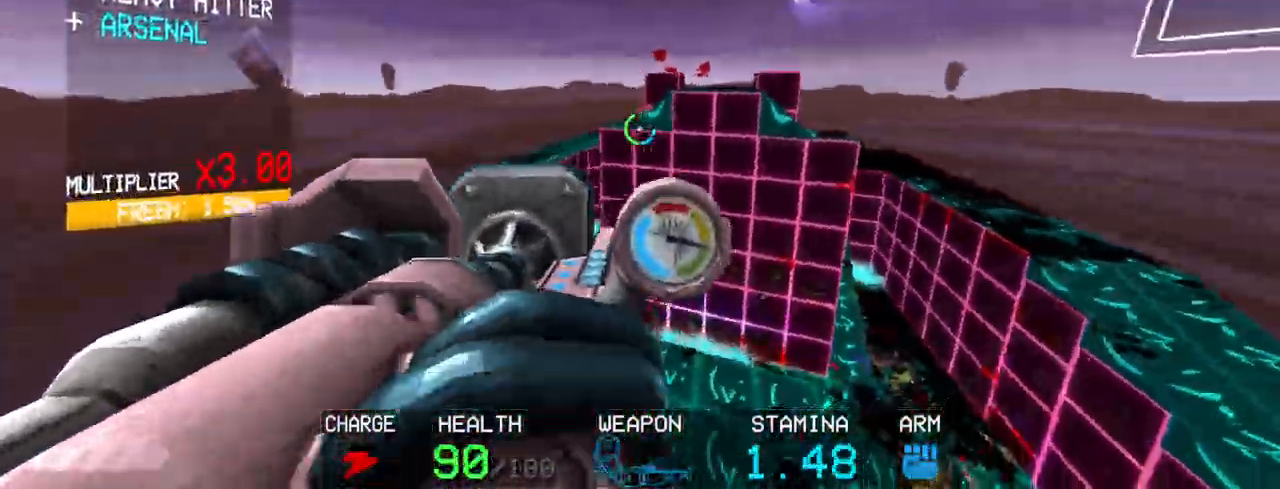
{"keys": ["w"], "mouse": ["left"], "events": [[150, "shift", "down"], [150, "w", "down"], [400, "shift", "up"]]}
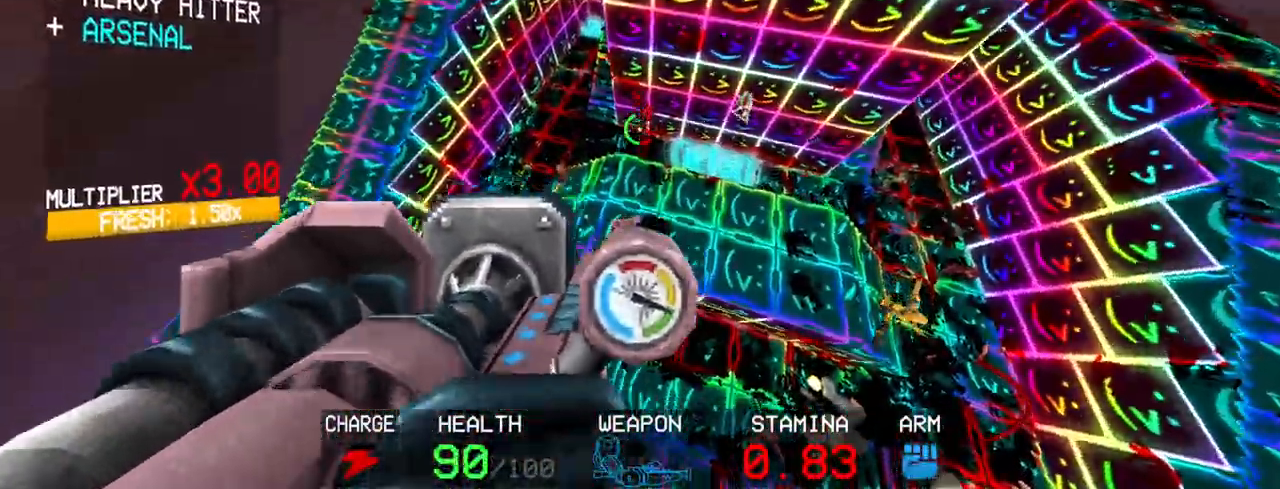
{"keys": ["c", "w"], "mouse": ["left"], "events": [[417, "c", "down"]]}